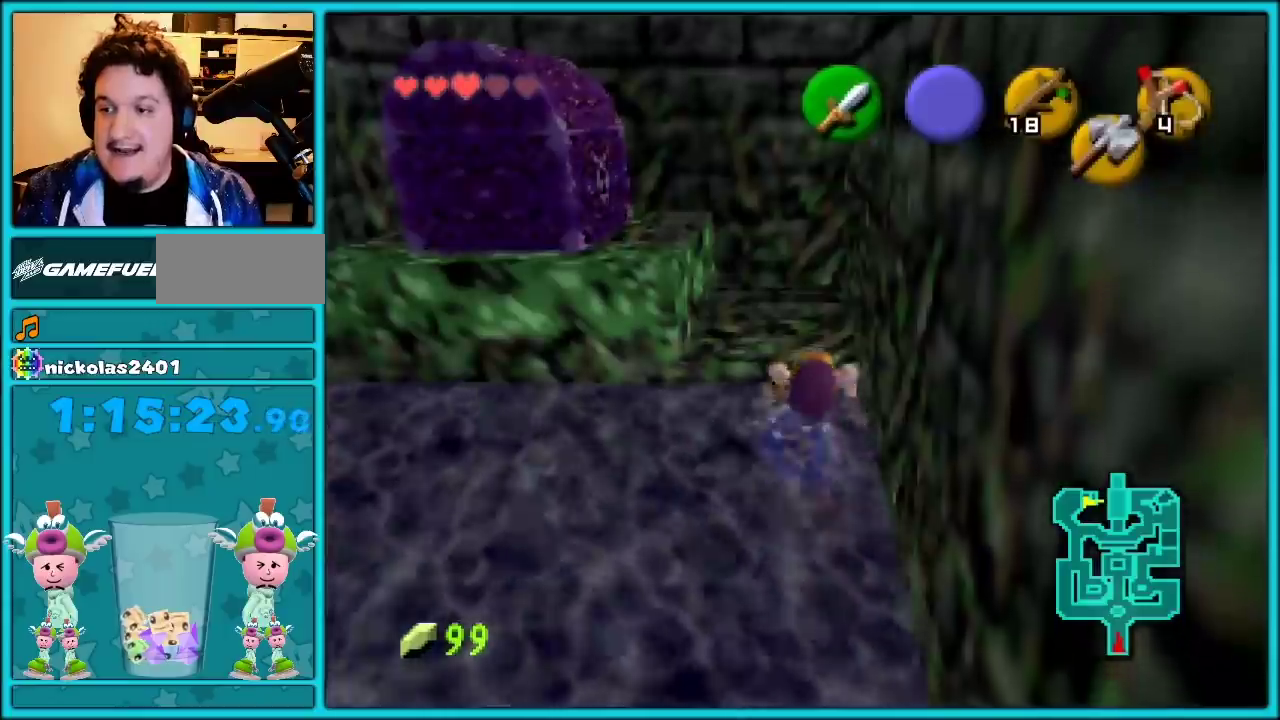
Gameplay with a controller (Nintendo layout); each line is a JSON object with the inputs held at the frame after it. "events" lists button and stick changes between this image and that frame as [ms after this image, input, new state], when the widget could be followed in between. Not read: L1 L3 R3.
{"buttons": [], "left_stick": "up", "events": []}
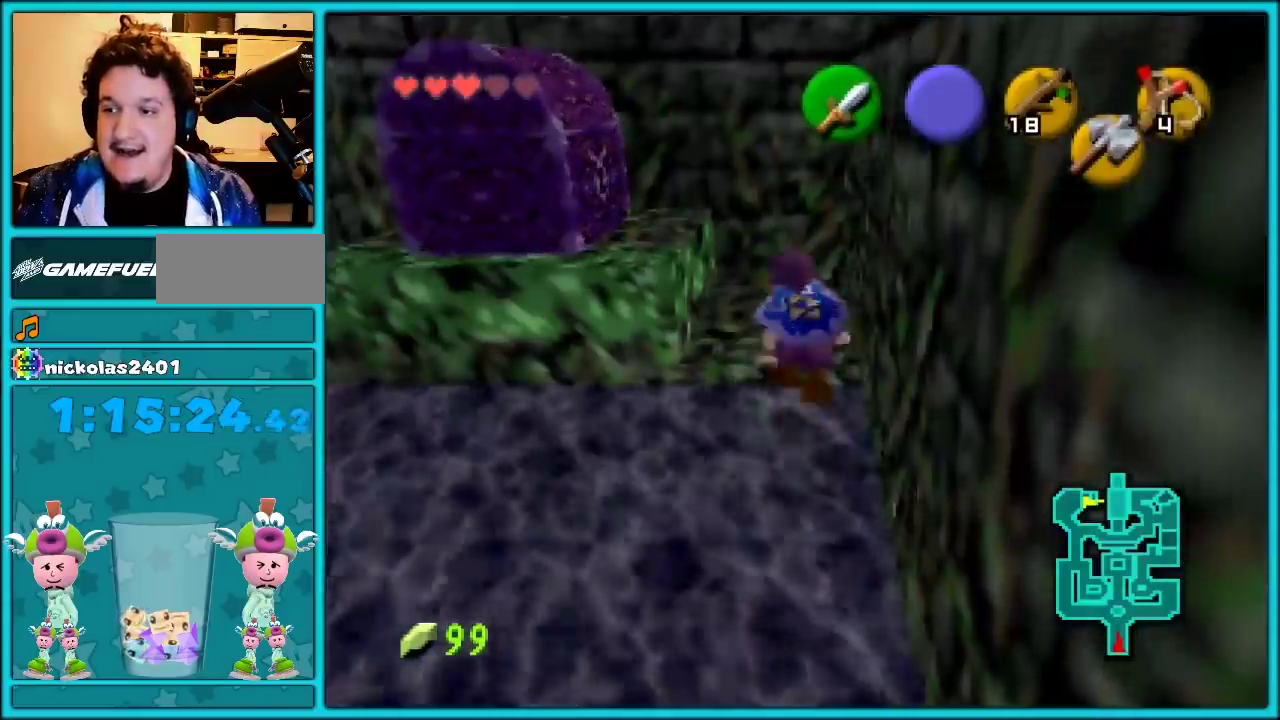
{"buttons": [], "left_stick": "center", "events": [[450, "left_stick", "center"]]}
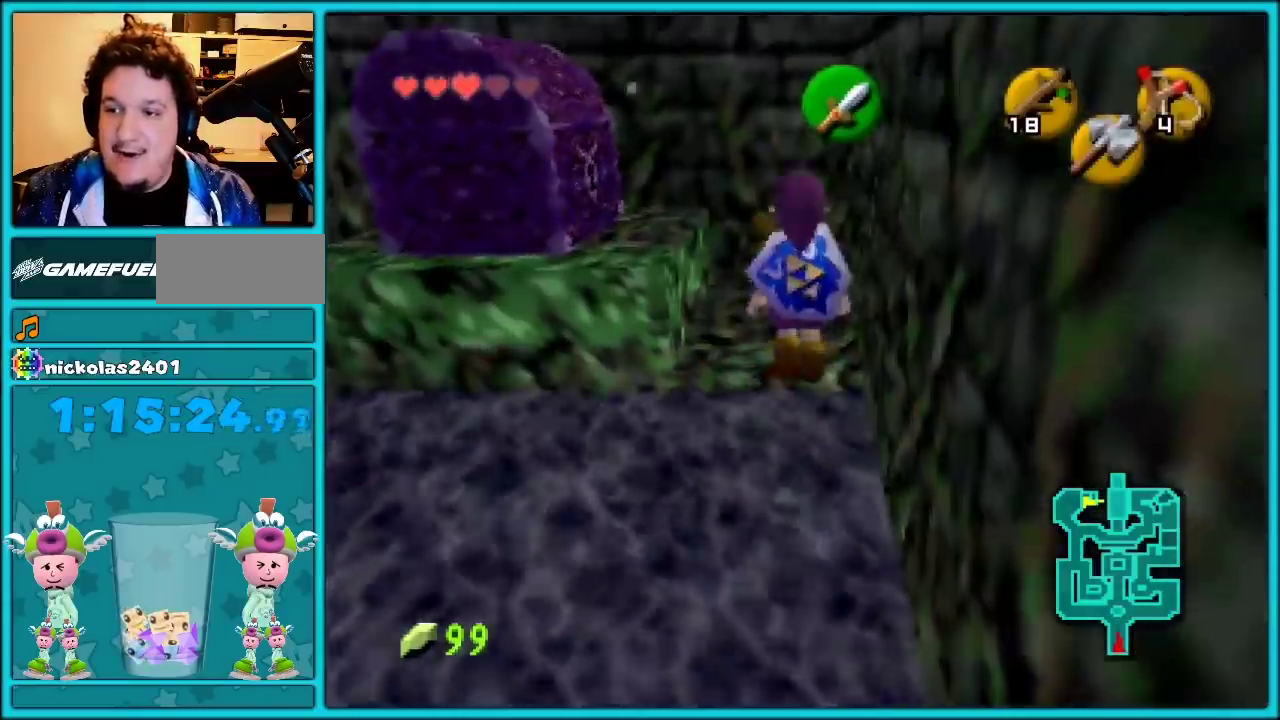
{"buttons": [], "left_stick": "left", "events": [[167, "left_stick", "up"], [317, "left_stick", "up-left"], [383, "left_stick", "left"]]}
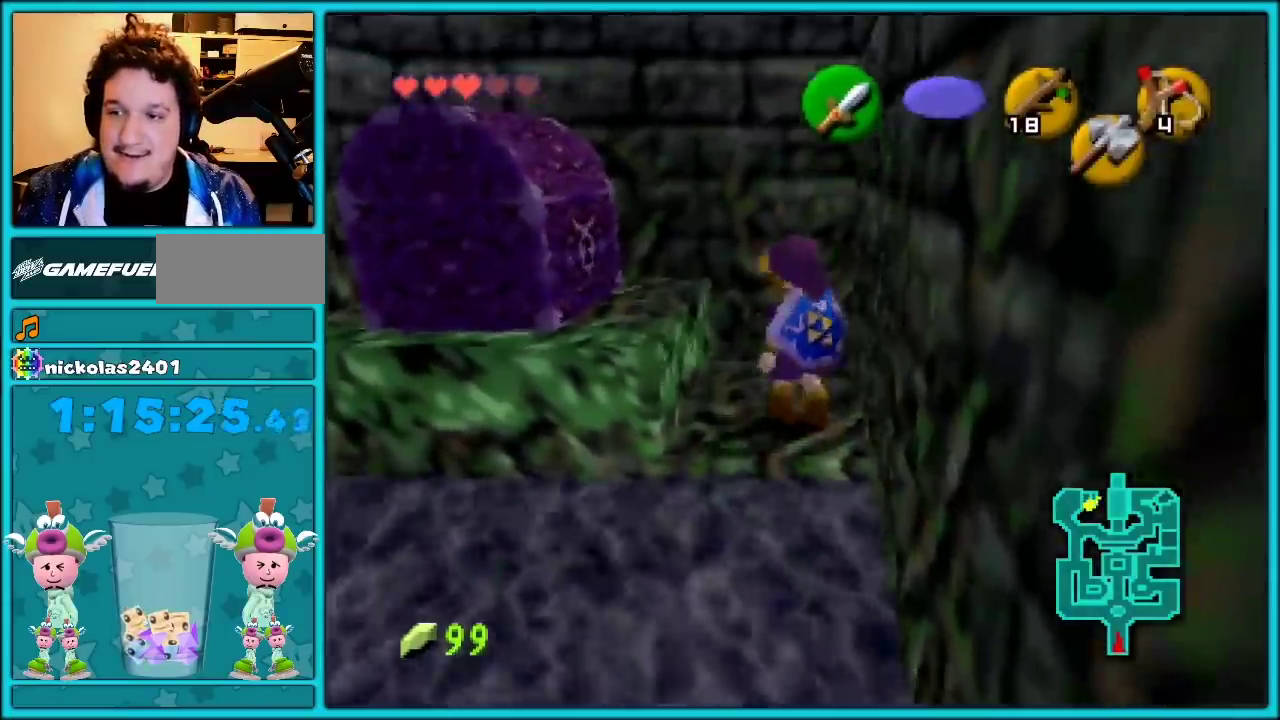
{"buttons": [], "left_stick": "left", "events": [[133, "left_stick", "up-left"], [317, "left_stick", "left"]]}
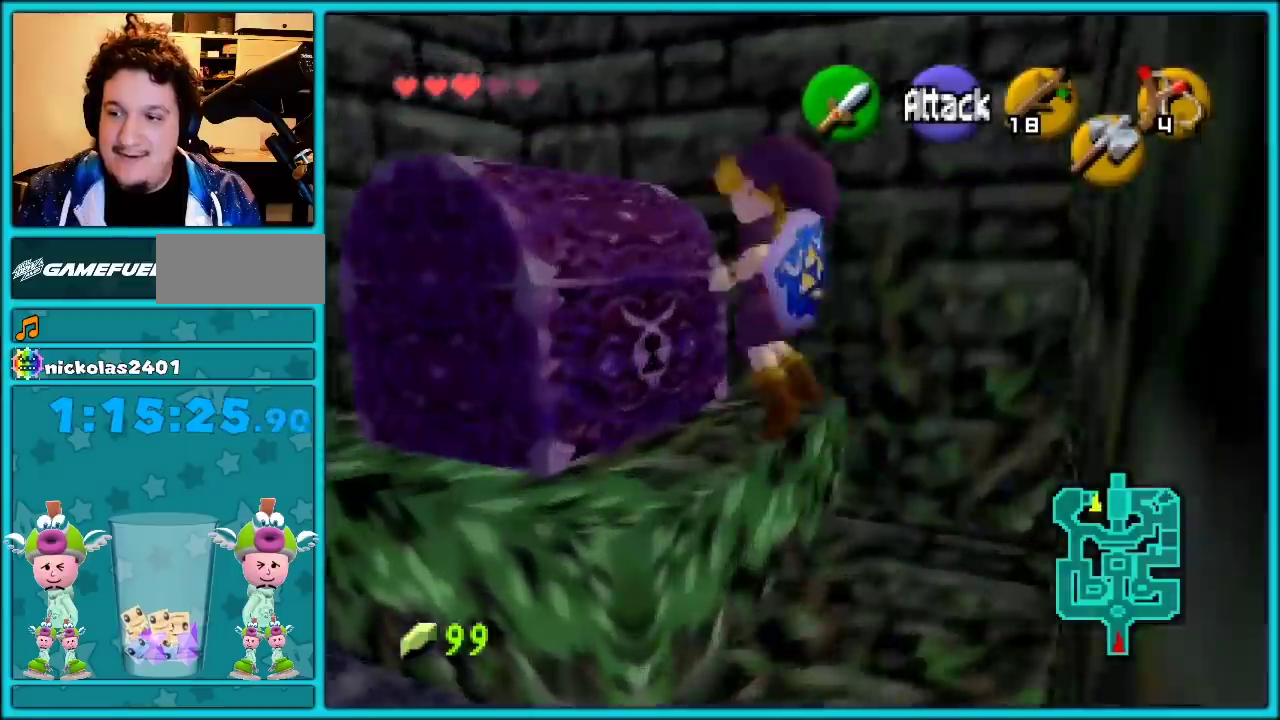
{"buttons": [], "left_stick": "center", "events": [[33, "left_stick", "center"], [350, "A", "down"], [433, "A", "up"]]}
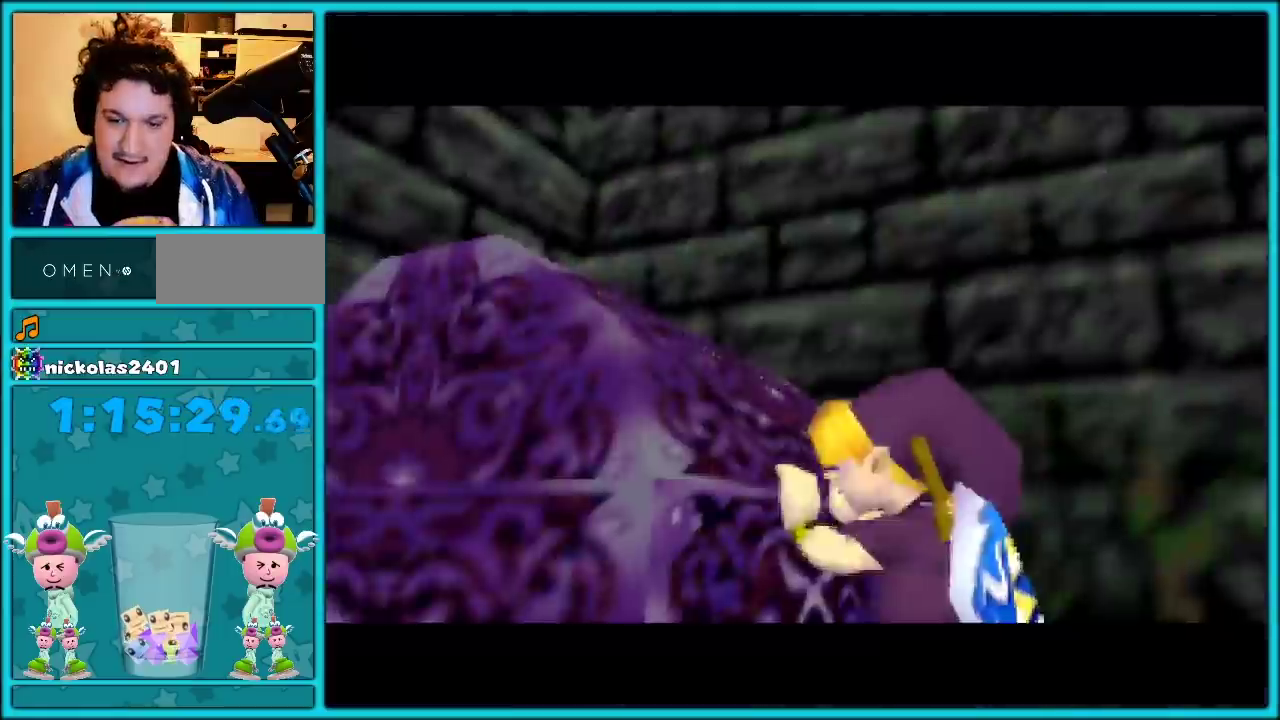
{"buttons": [], "left_stick": "center", "events": []}
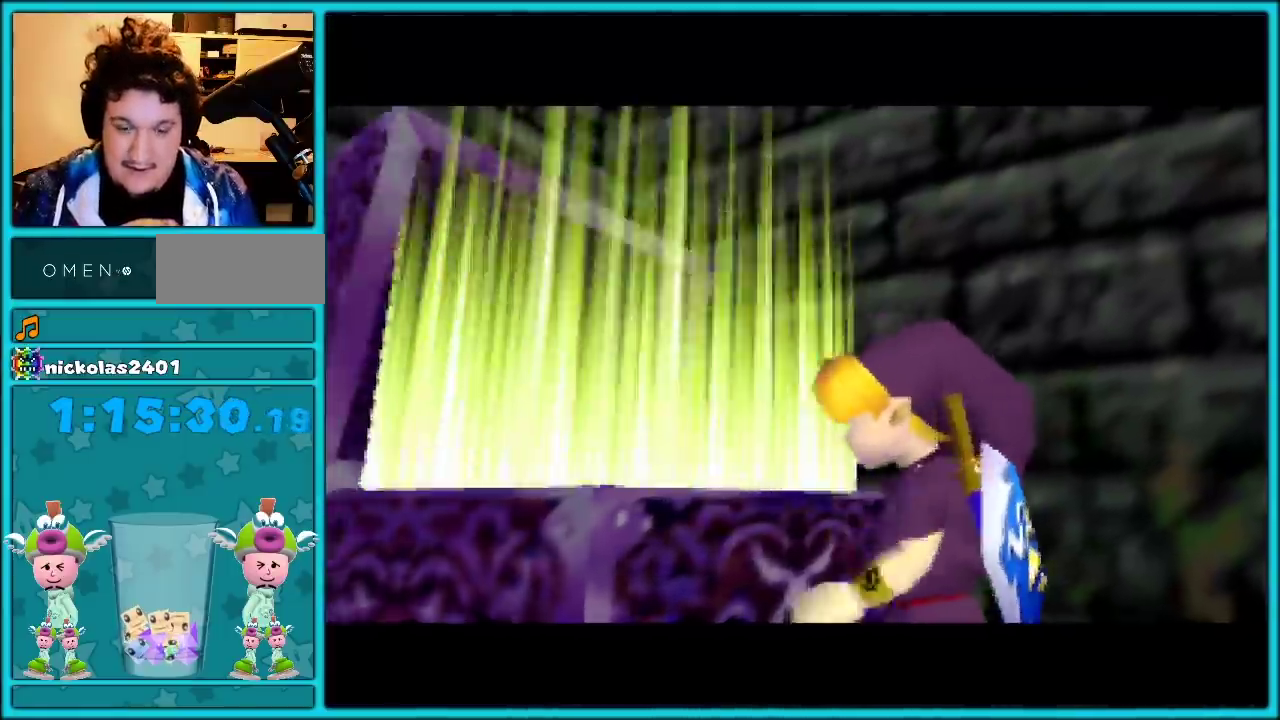
{"buttons": [], "left_stick": "center", "events": []}
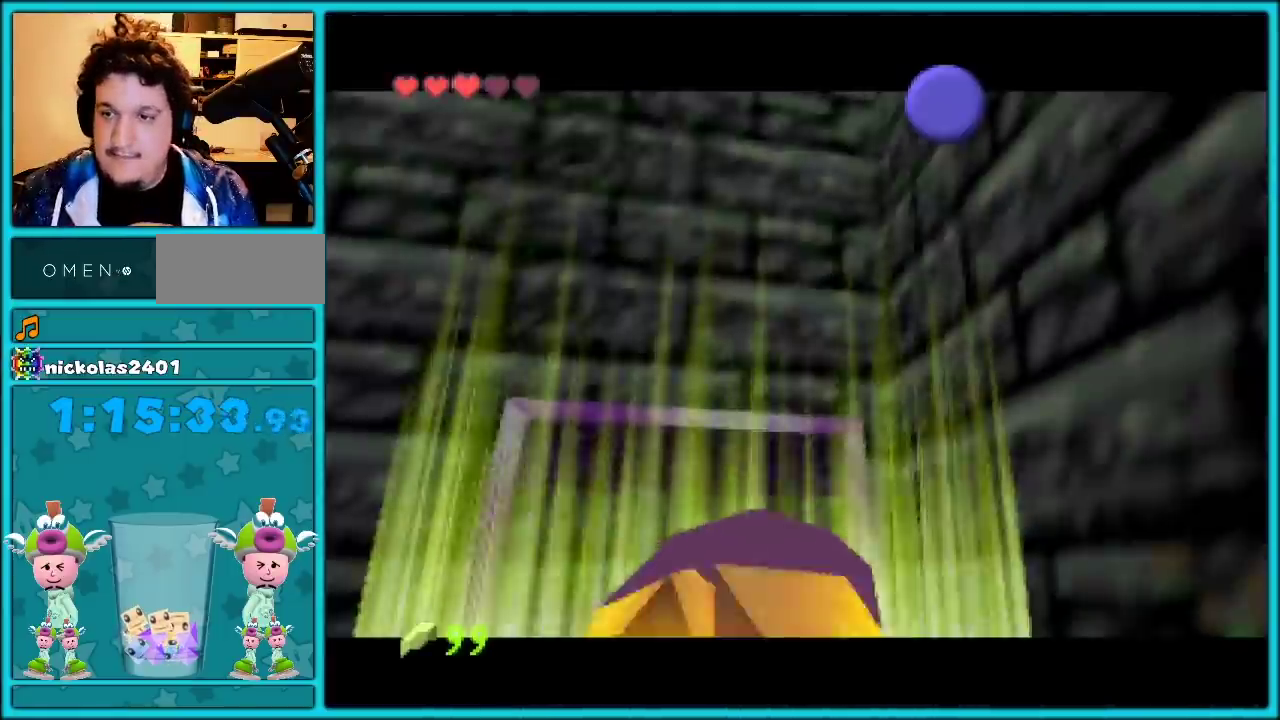
{"buttons": [], "left_stick": "center", "events": []}
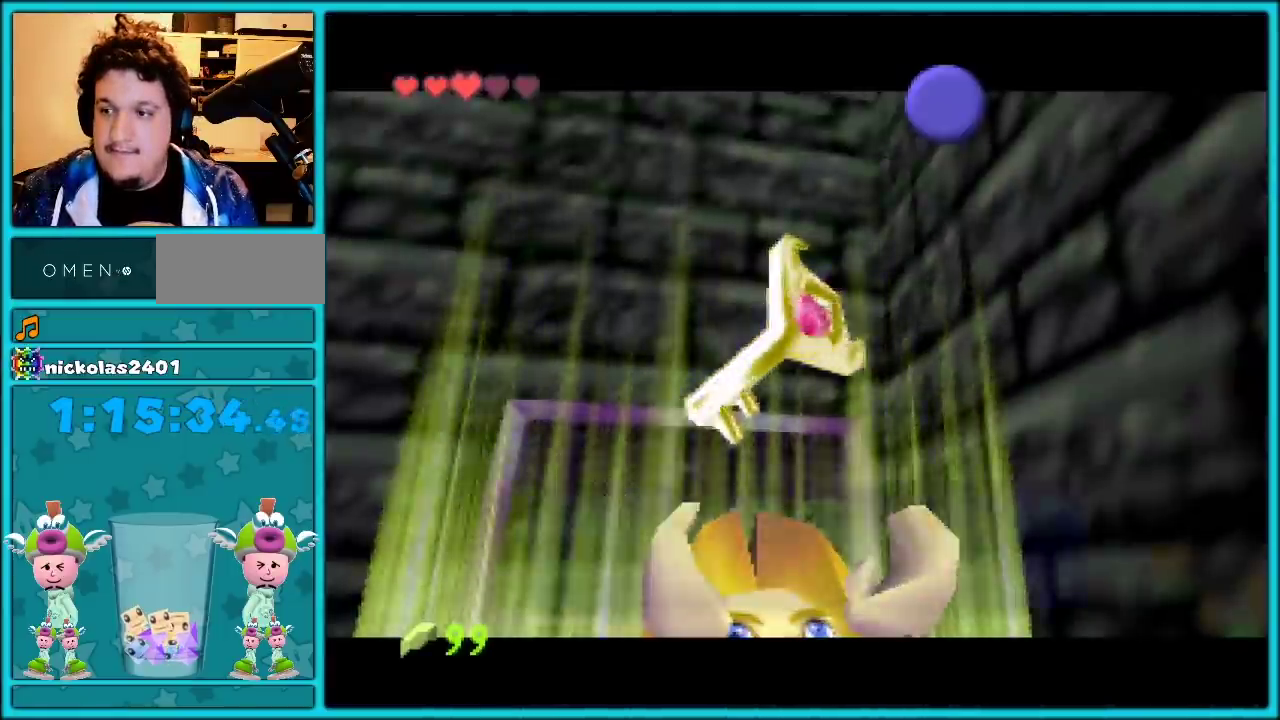
{"buttons": ["A"], "left_stick": "center", "events": [[383, "B", "down"], [483, "A", "down"], [483, "B", "up"]]}
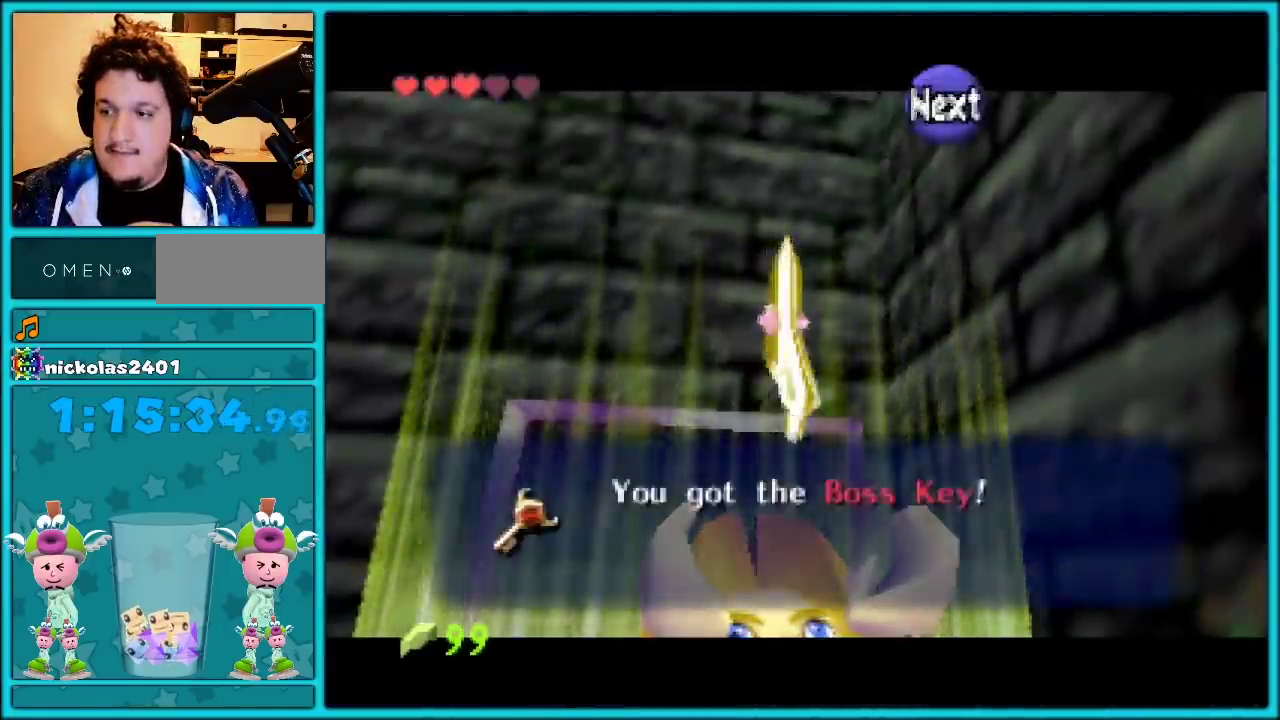
{"buttons": [], "left_stick": "center", "events": [[67, "A", "up"], [350, "left_stick", "right"], [483, "left_stick", "center"]]}
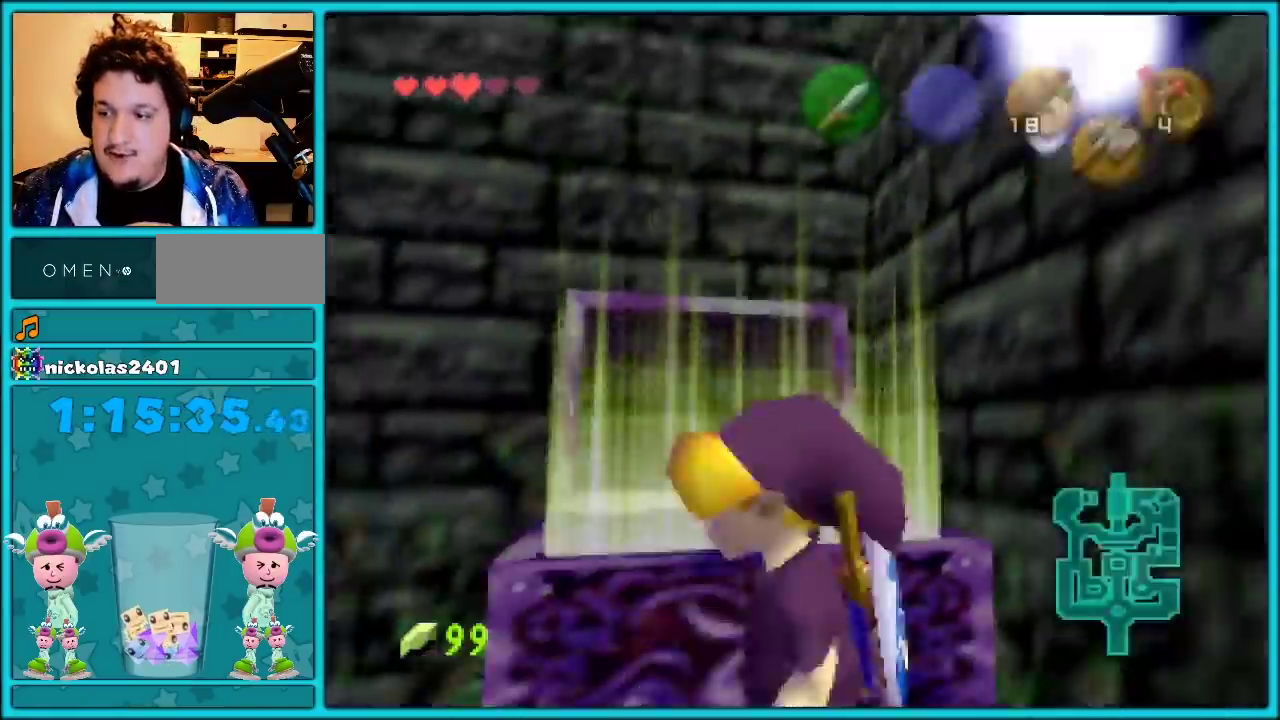
{"buttons": [], "left_stick": "up", "events": [[350, "left_stick", "up"]]}